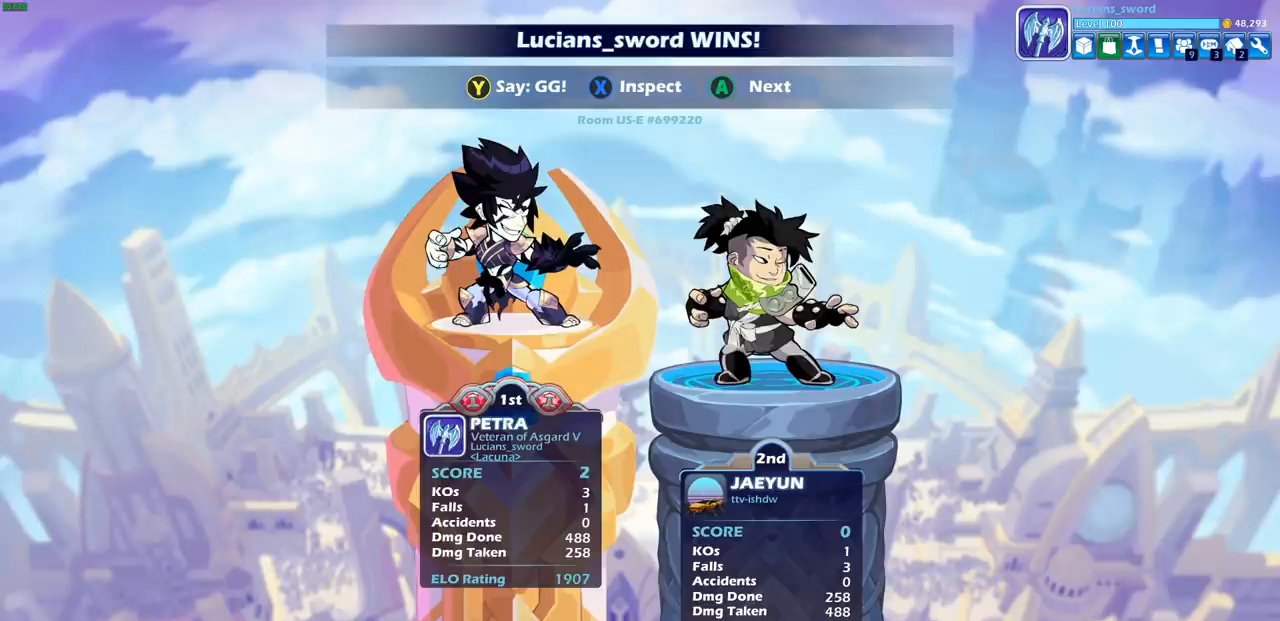
Gameplay with a controller (PlayStation layout); each line is a JSON object with the inputs held at the frame after it. "events" lists button and stick changes between this image and that frame as [ms after this image, input, new state], when the widget could be followed in between. Not read: L3 R3.
{"buttons": [], "left_stick": "center", "right_stick": "center", "events": []}
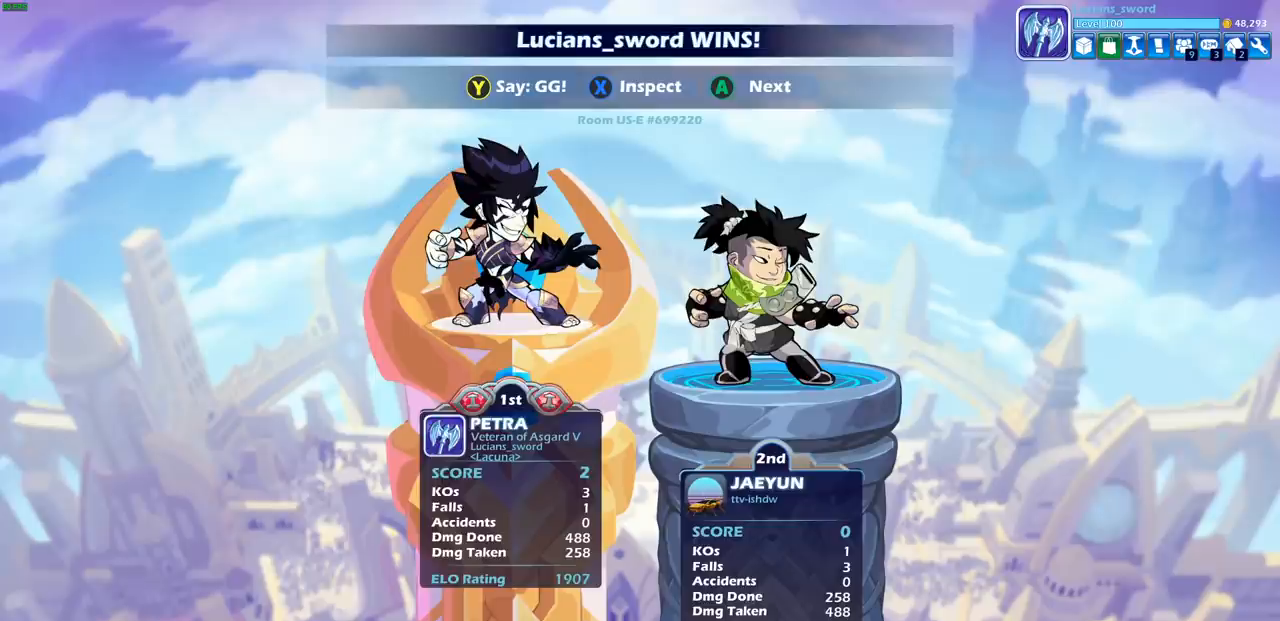
{"buttons": [], "left_stick": "center", "right_stick": "center", "events": []}
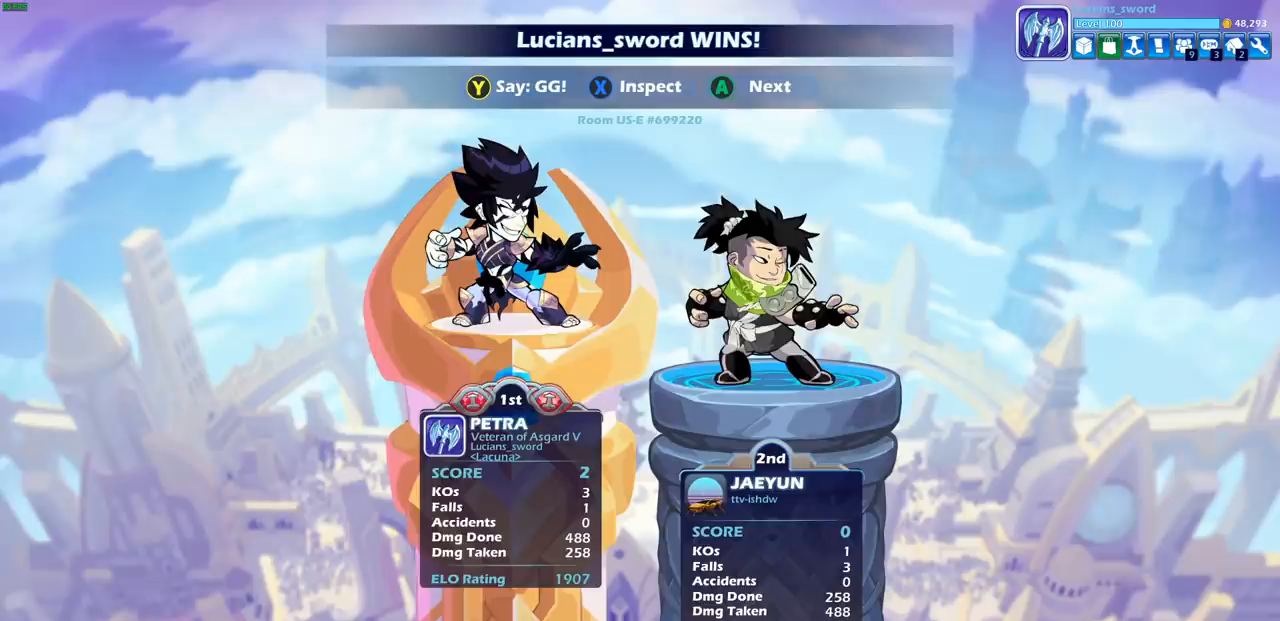
{"buttons": [], "left_stick": "center", "right_stick": "center", "events": []}
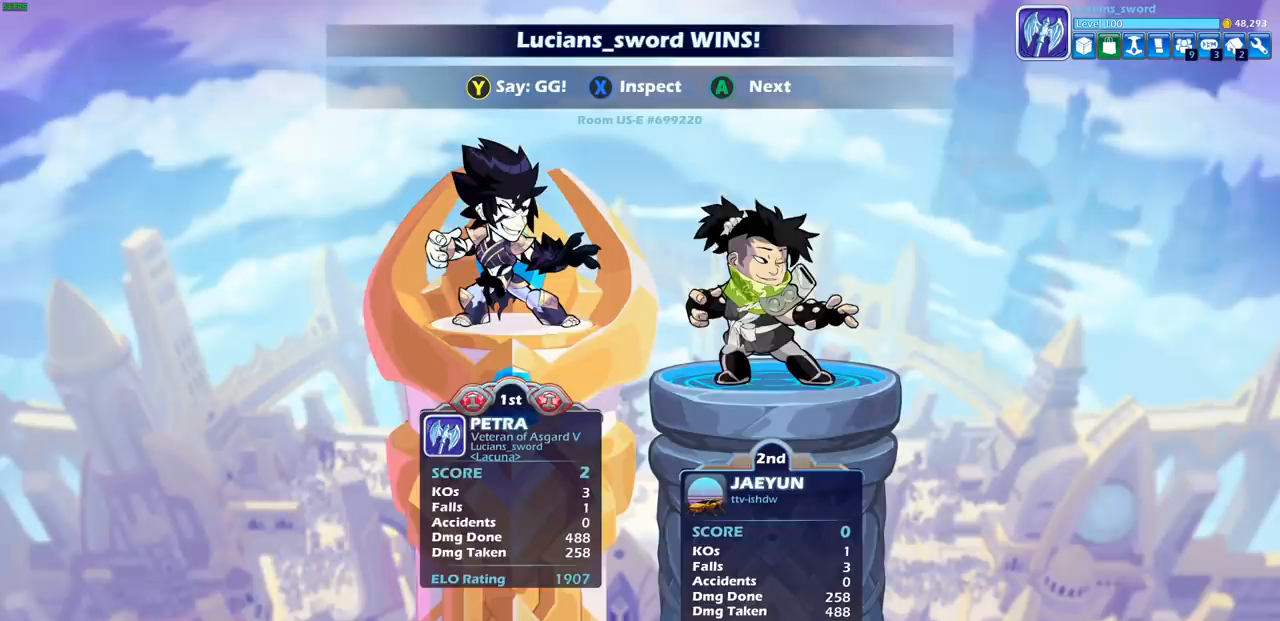
{"buttons": ["TRIANGLE"], "left_stick": "center", "right_stick": "center", "events": [[133, "TRIANGLE", "down"], [217, "TRIANGLE", "up"], [300, "TRIANGLE", "down"], [400, "TRIANGLE", "up"], [483, "TRIANGLE", "down"]]}
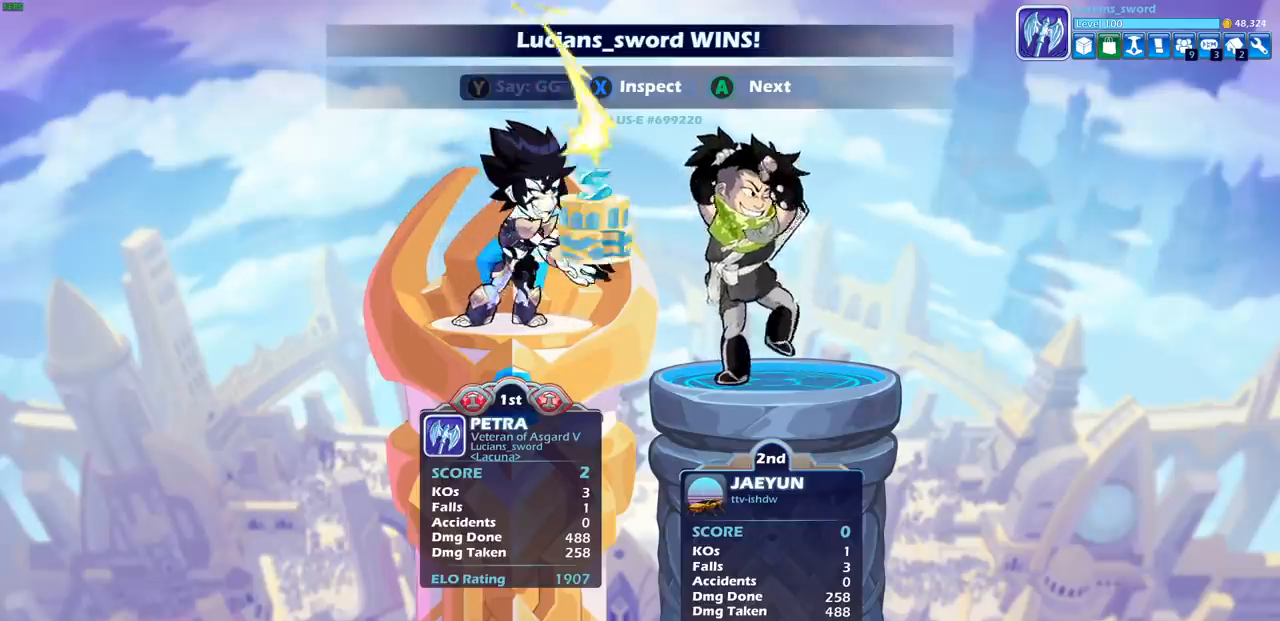
{"buttons": [], "left_stick": "center", "right_stick": "center", "events": [[83, "TRIANGLE", "up"], [183, "TRIANGLE", "down"], [283, "TRIANGLE", "up"], [367, "TRIANGLE", "down"], [483, "TRIANGLE", "up"]]}
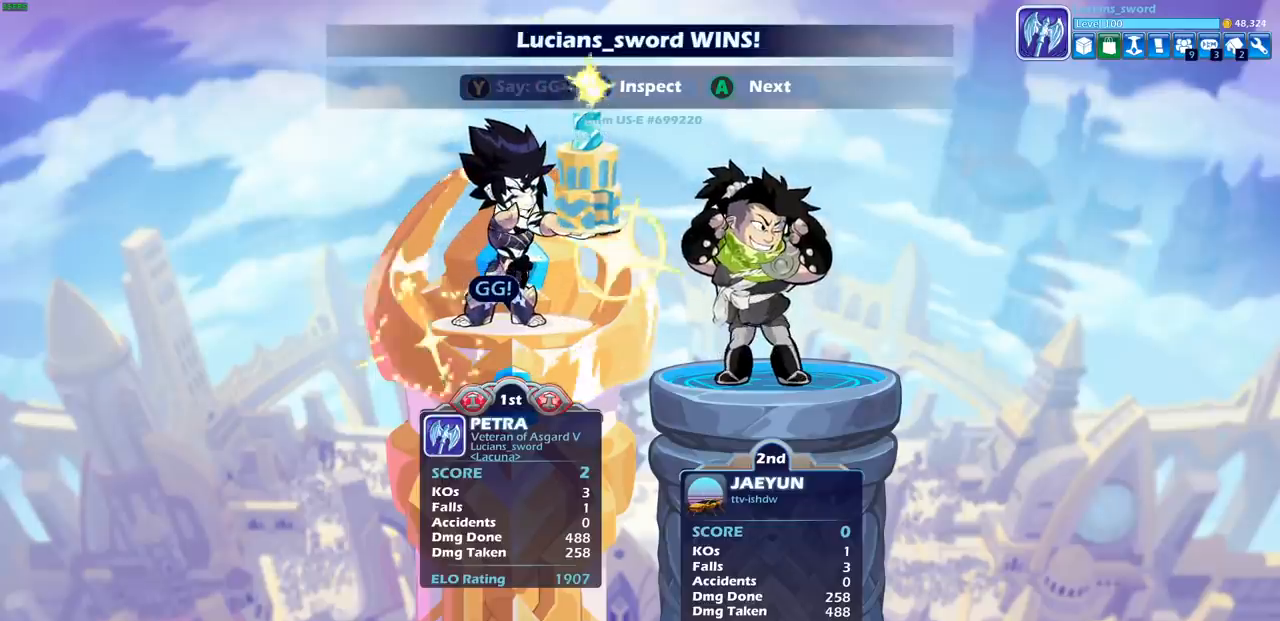
{"buttons": [], "left_stick": "center", "right_stick": "center", "events": []}
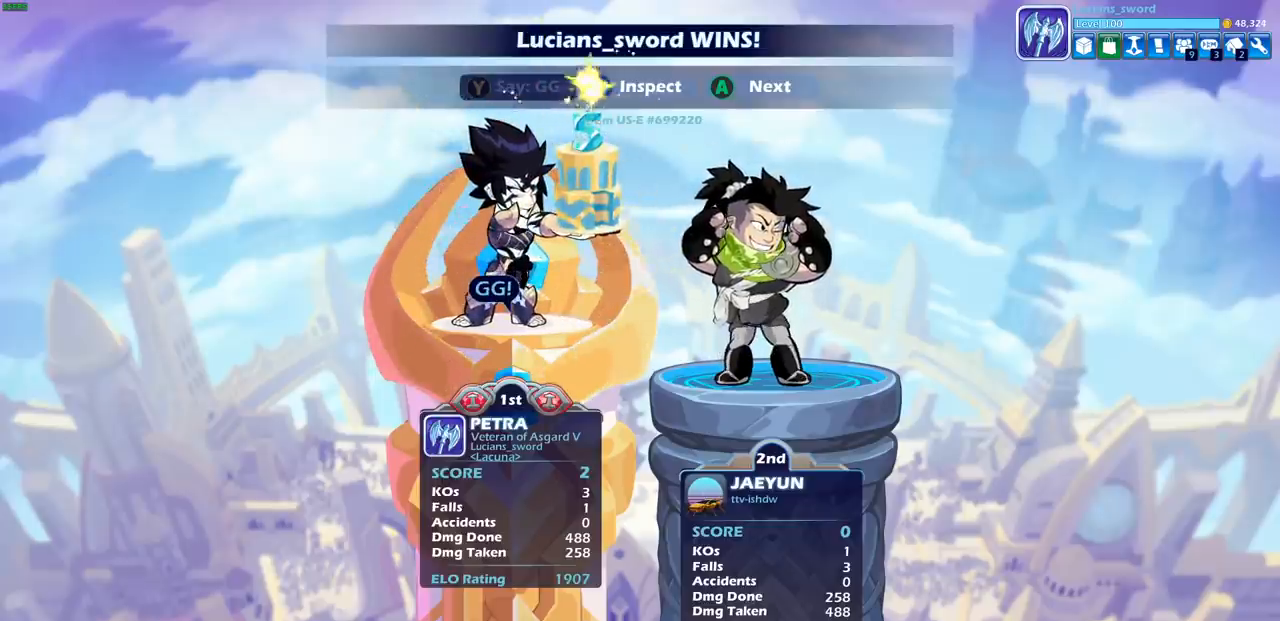
{"buttons": [], "left_stick": "center", "right_stick": "center", "events": []}
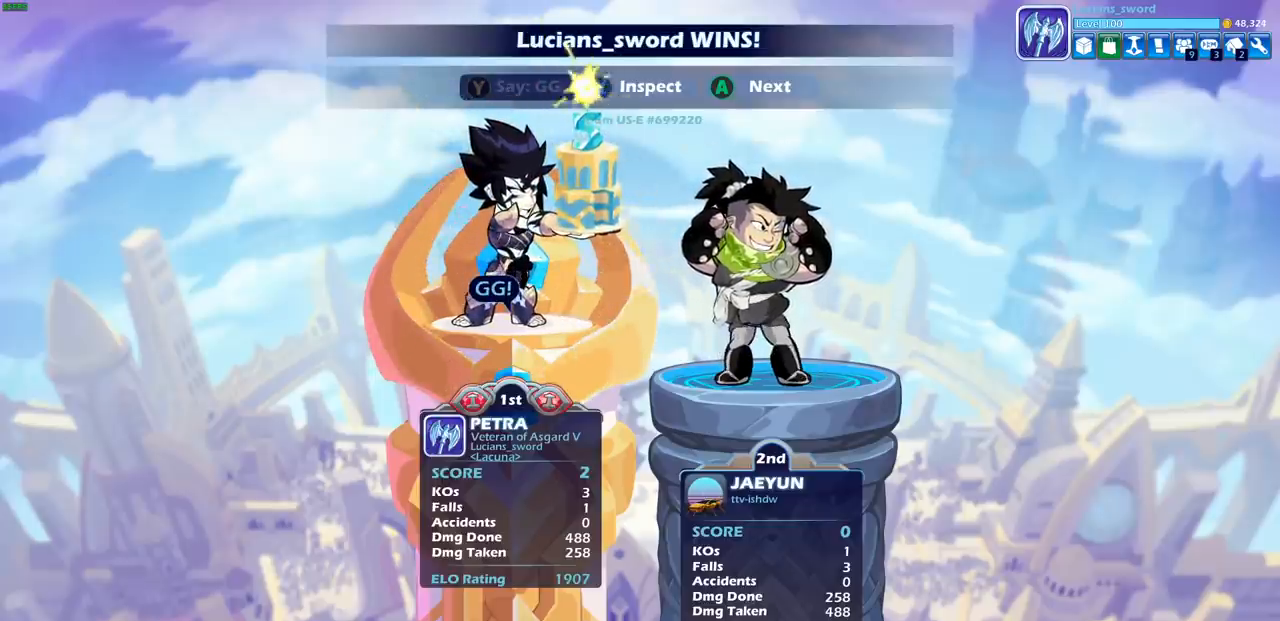
{"buttons": [], "left_stick": "center", "right_stick": "center", "events": [[450, "CROSS", "down"], [483, "CROSS", "up"]]}
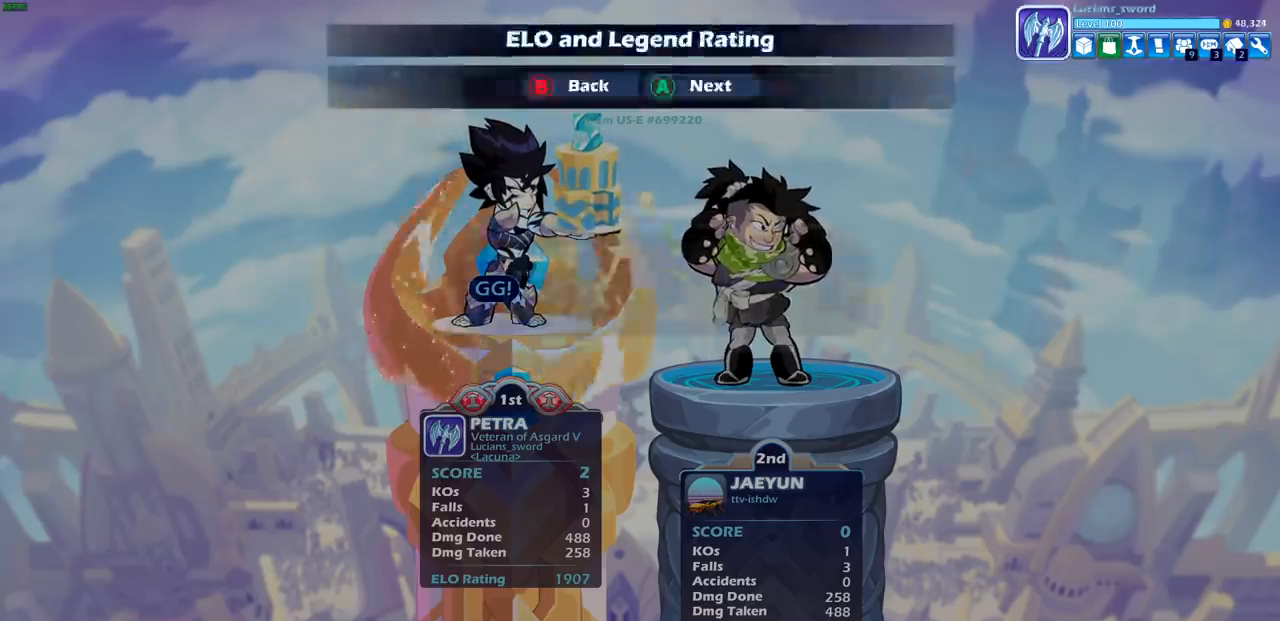
{"buttons": [], "left_stick": "center", "right_stick": "center", "events": []}
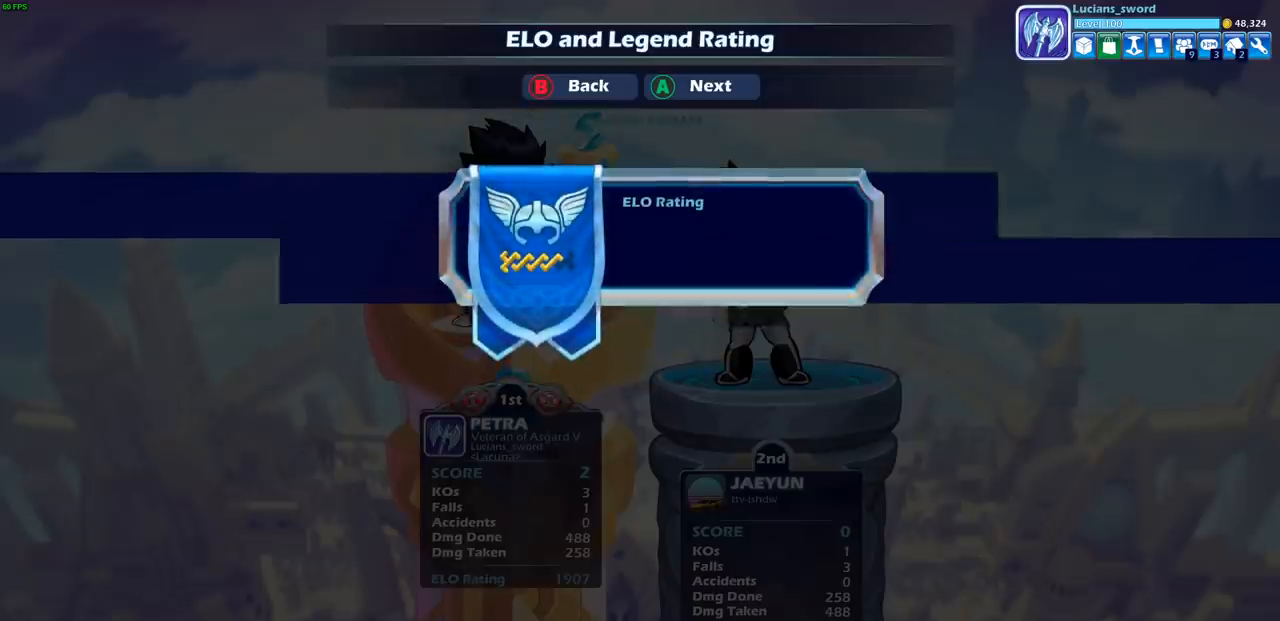
{"buttons": [], "left_stick": "center", "right_stick": "center", "events": []}
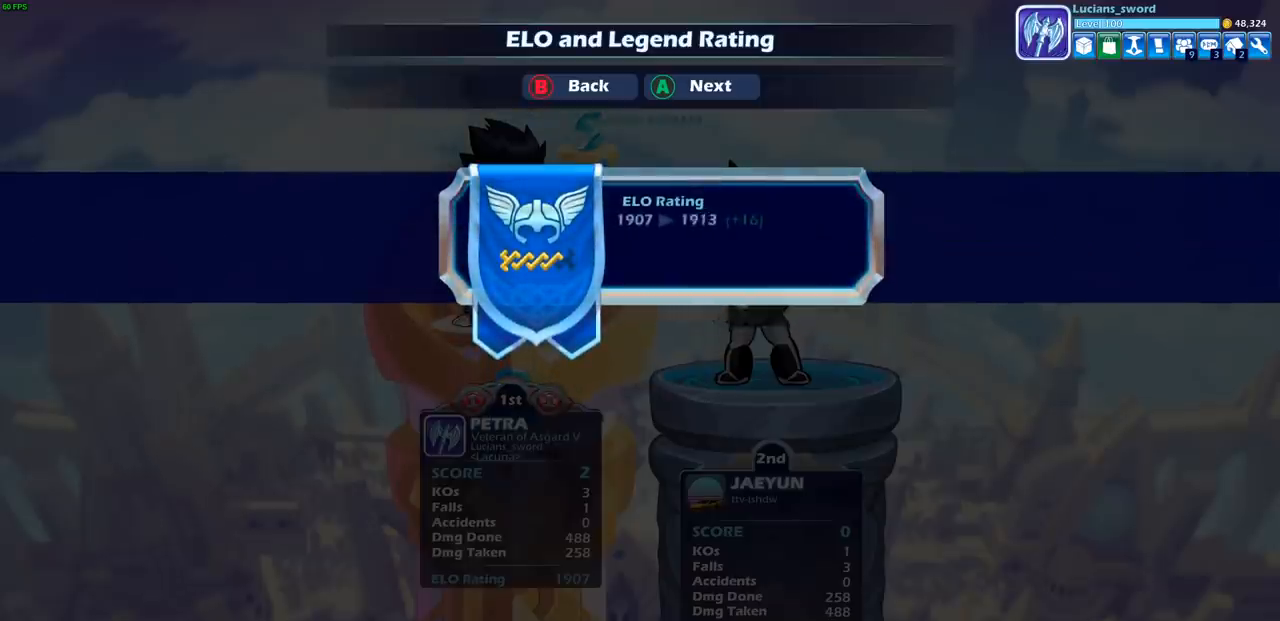
{"buttons": [], "left_stick": "center", "right_stick": "center", "events": []}
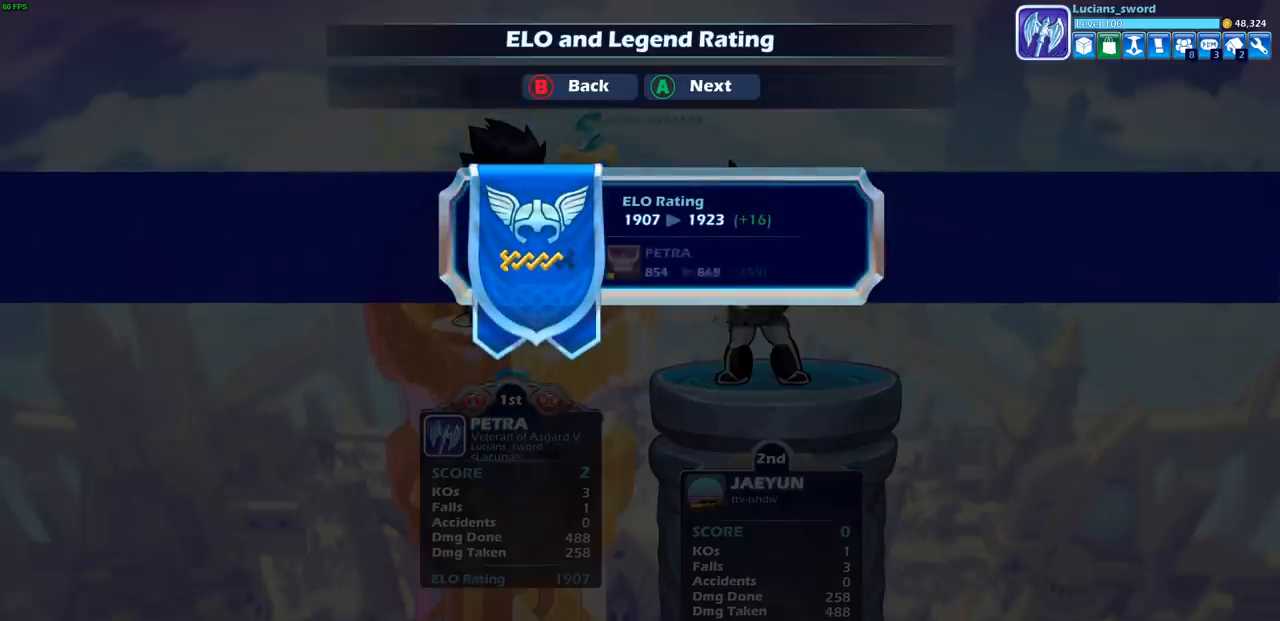
{"buttons": [], "left_stick": "center", "right_stick": "center", "events": []}
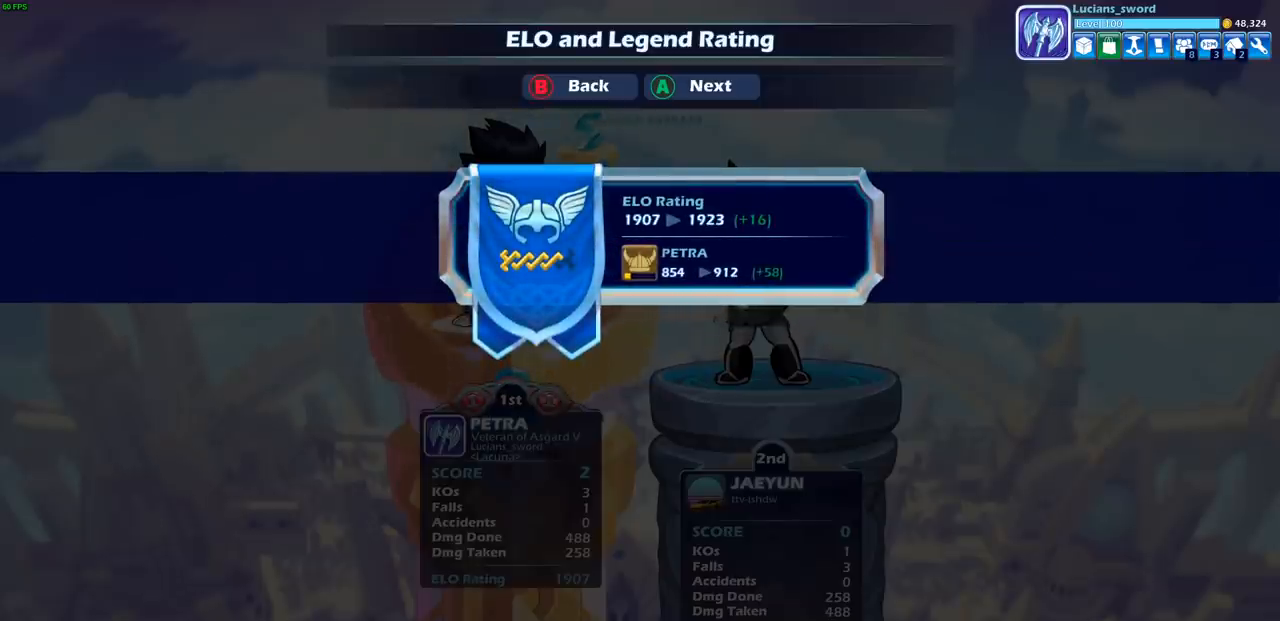
{"buttons": [], "left_stick": "center", "right_stick": "center", "events": [[367, "CROSS", "down"], [450, "CROSS", "up"]]}
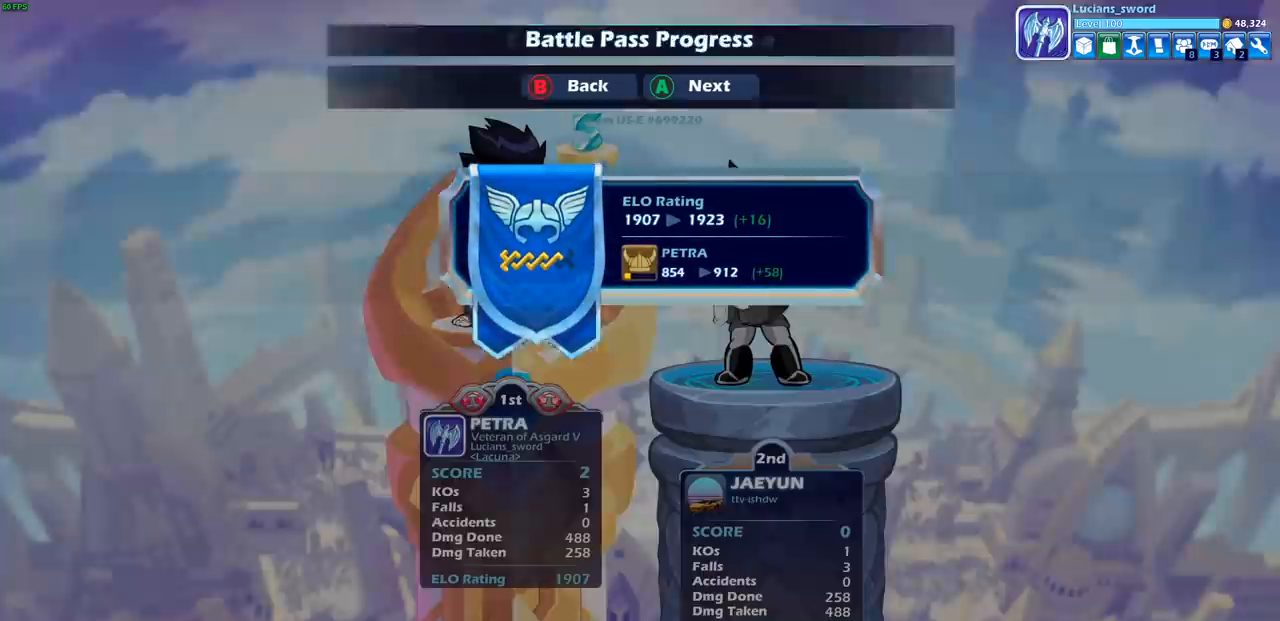
{"buttons": [], "left_stick": "center", "right_stick": "center", "events": []}
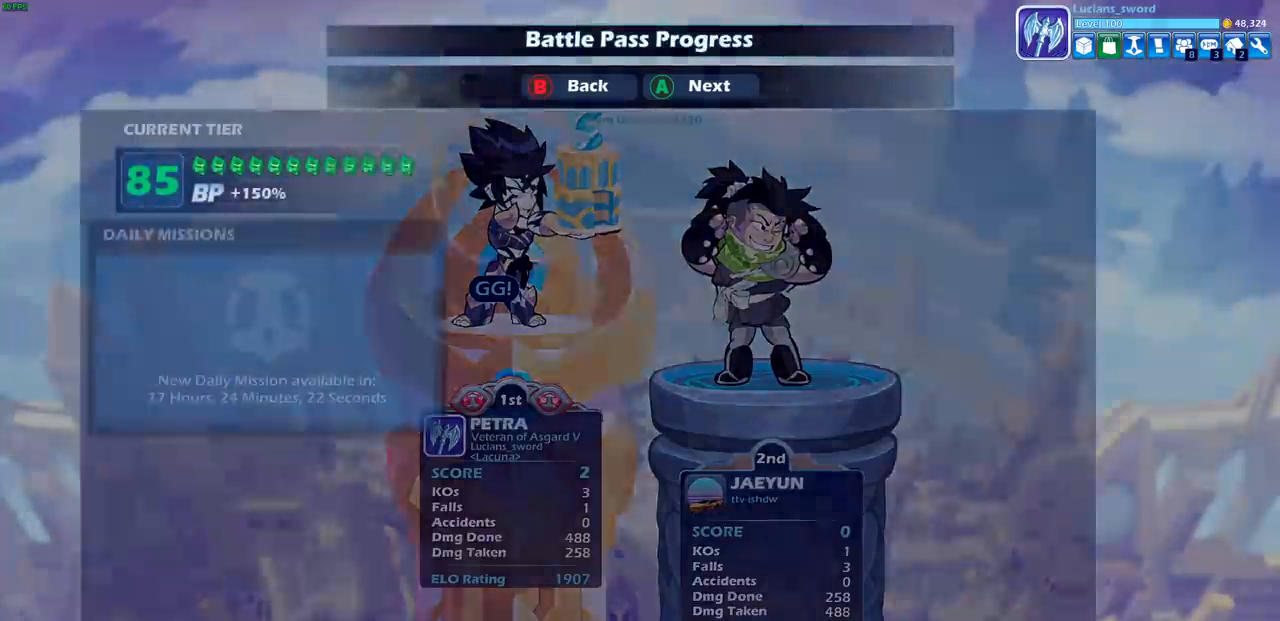
{"buttons": [], "left_stick": "center", "right_stick": "center", "events": []}